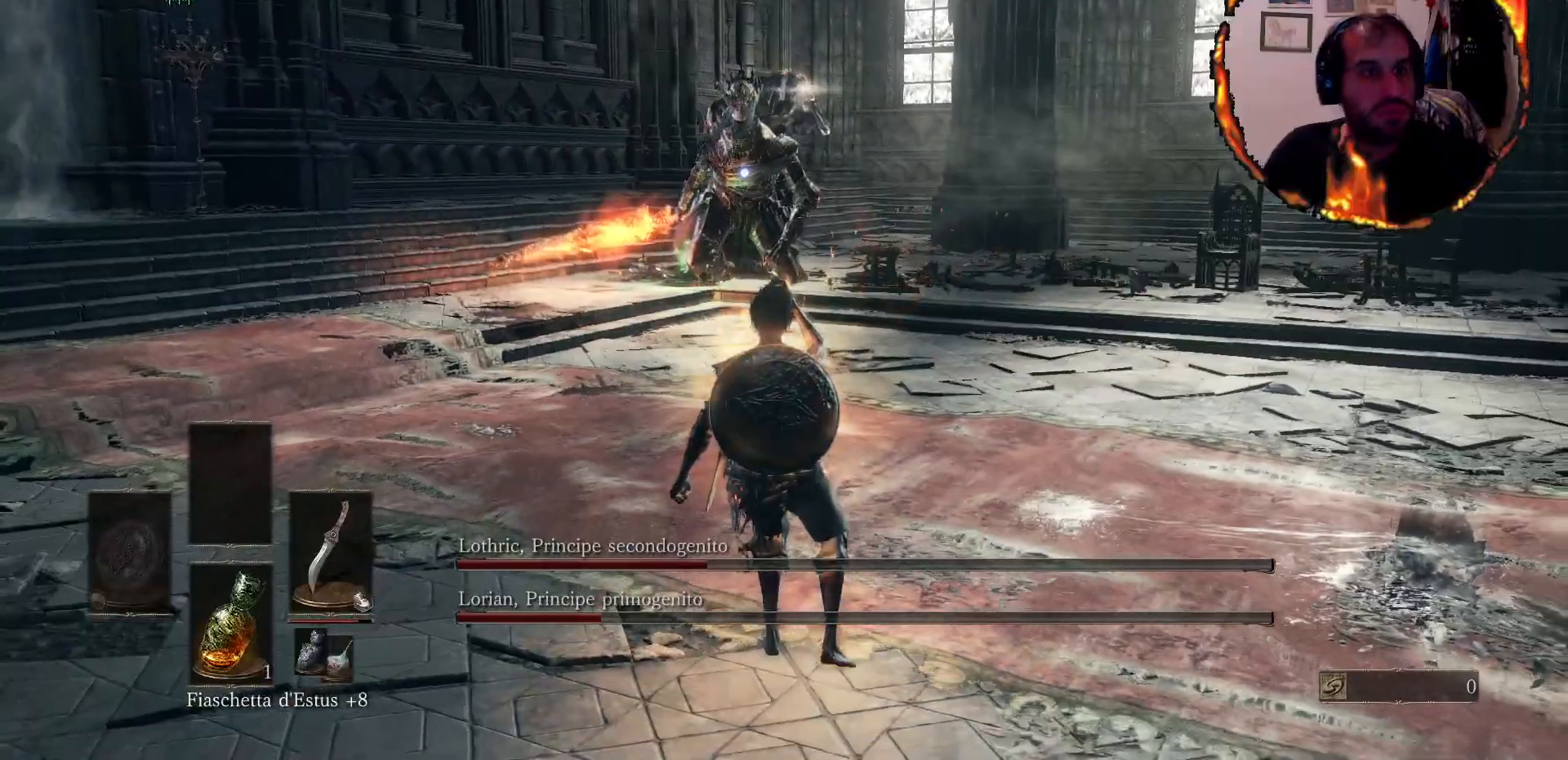
Gameplay with a controller (PlayStation layout); each line is a JSON object with the inputs held at the frame after it (dt_ms = milliseconds from this image to that frame). "events" lists button and stick changes between this image and that frame as [ms after this image, input, new state], when the widget could be followed in between. Not read: L3 R2 R3.
{"dt_ms": 1000, "buttons": [], "left_stick": "up", "right_stick": "center"}
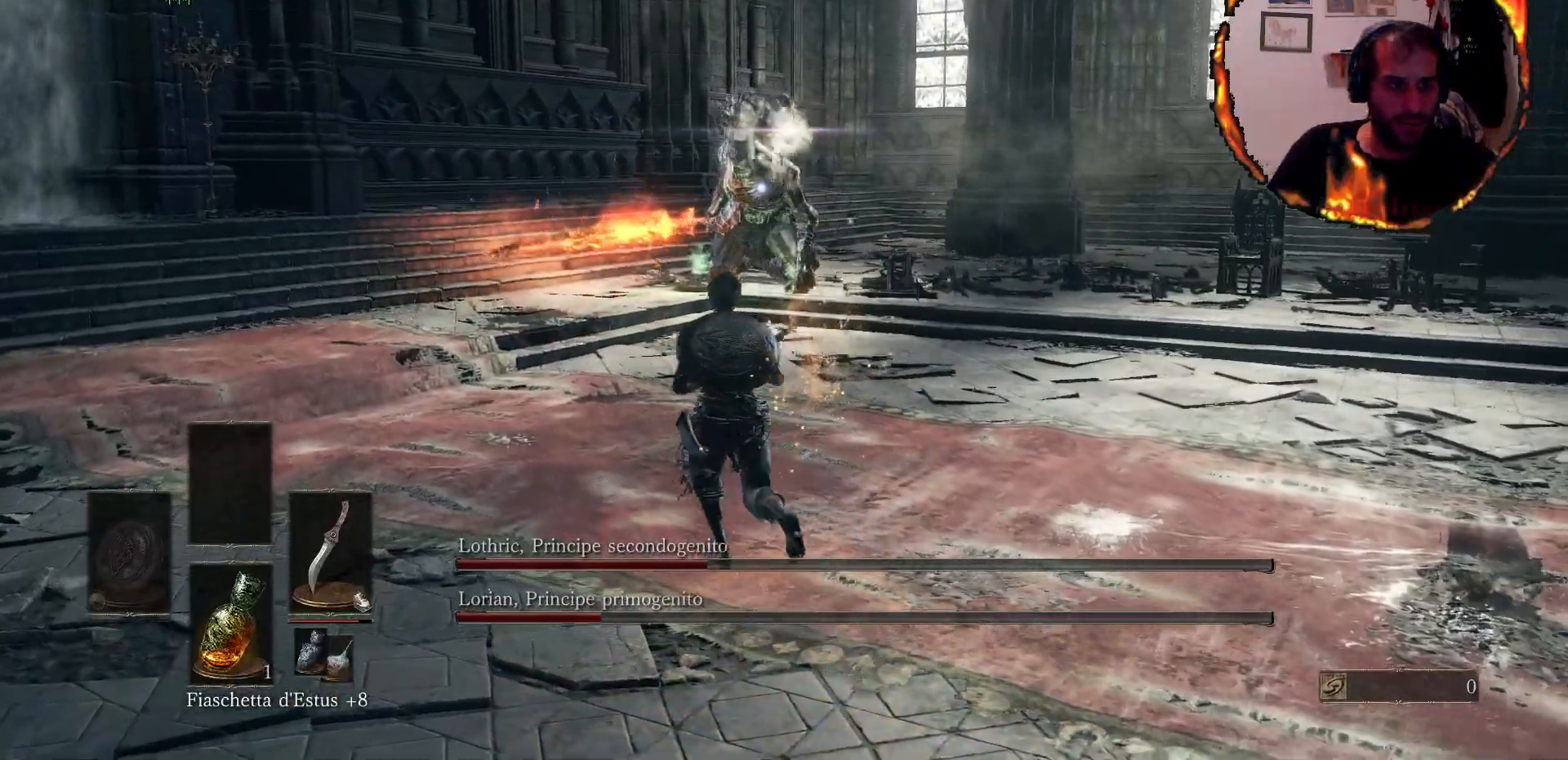
{"dt_ms": 500, "buttons": [], "left_stick": "up", "right_stick": "center", "events": [[183, "CIRCLE", "down"], [283, "CIRCLE", "up"]]}
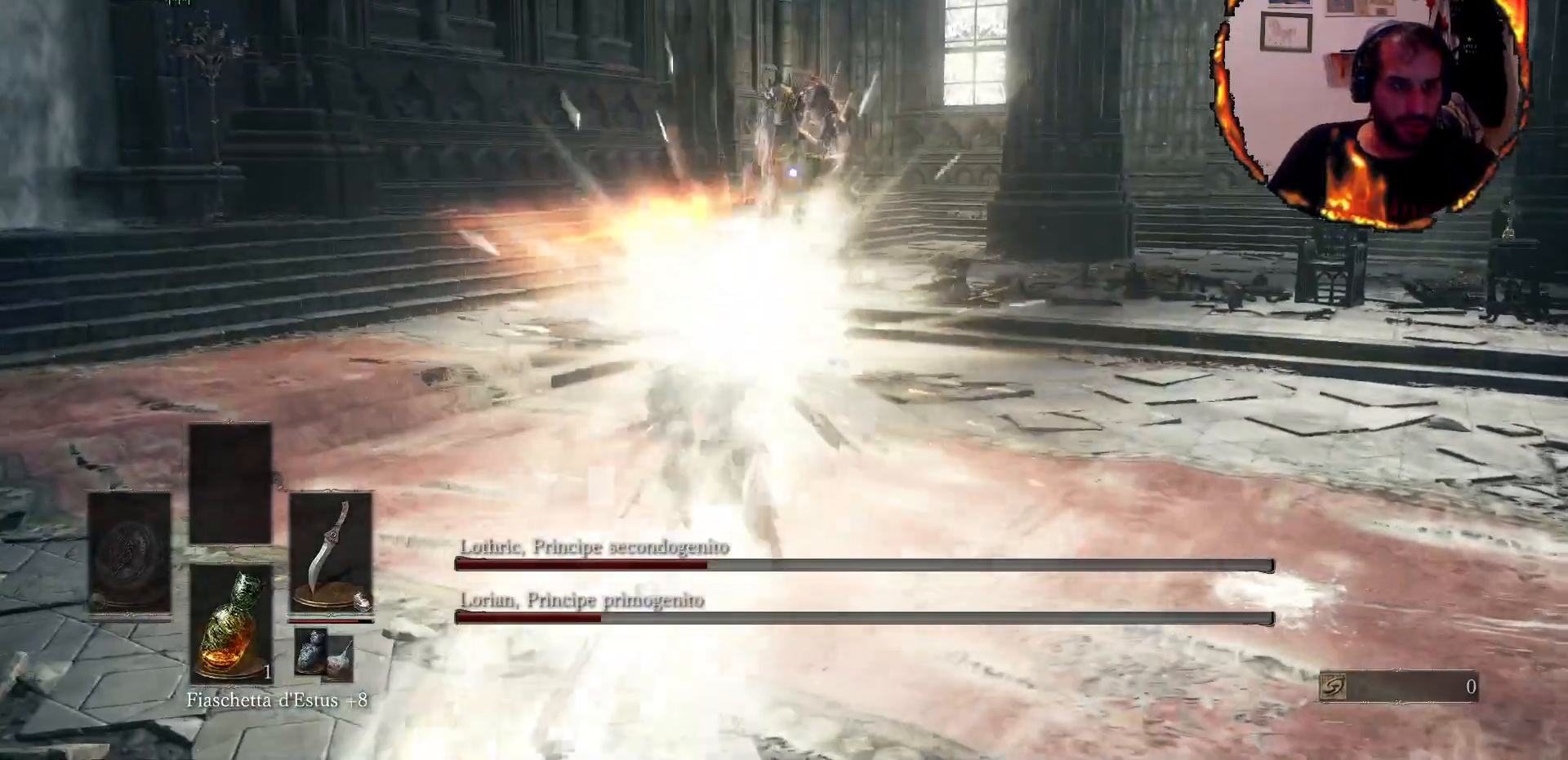
{"dt_ms": 500, "buttons": [], "left_stick": "up-left", "right_stick": "center", "events": [[317, "left_stick", "up-left"]]}
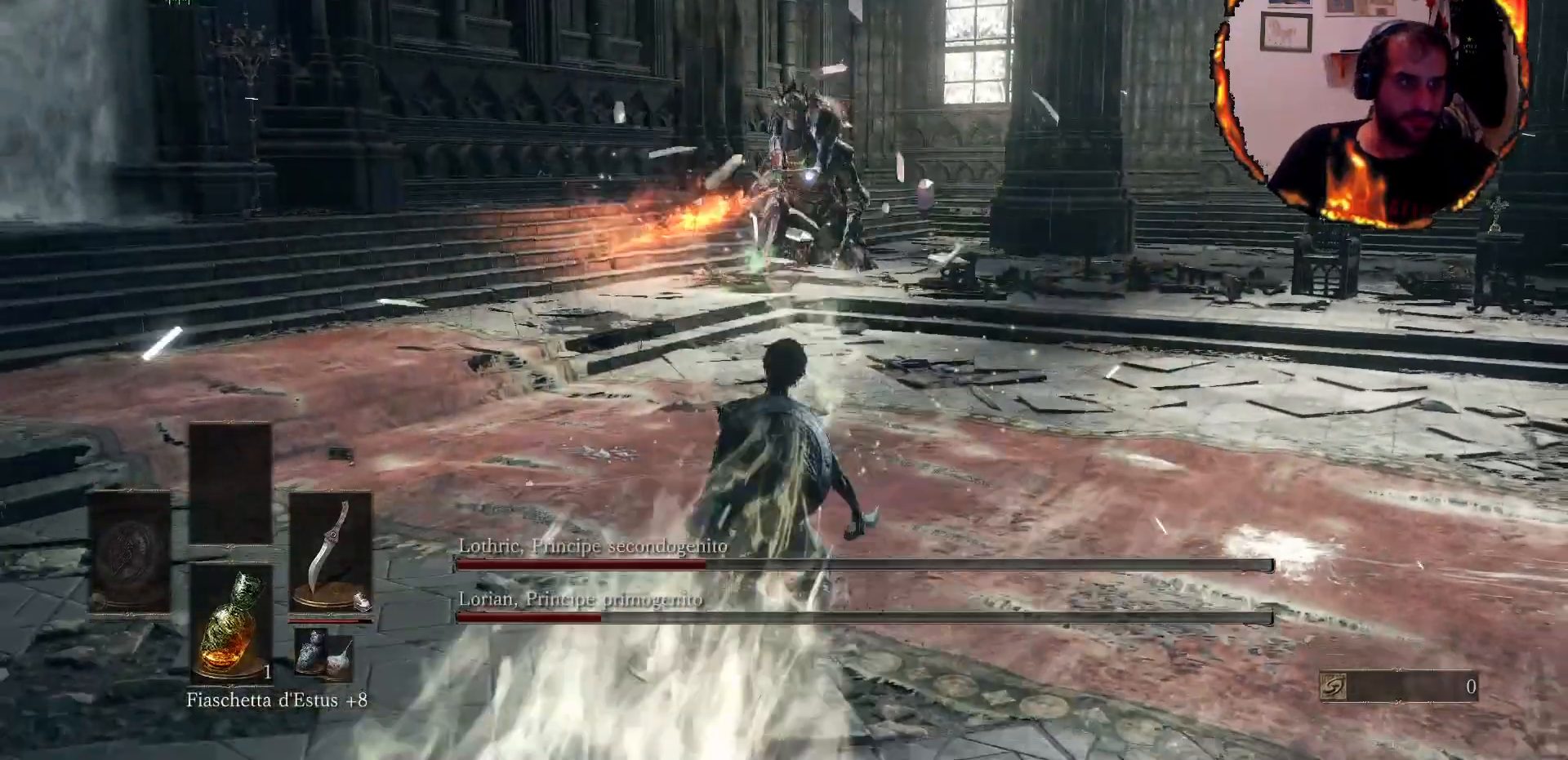
{"dt_ms": 500, "buttons": [], "left_stick": "up", "right_stick": "center"}
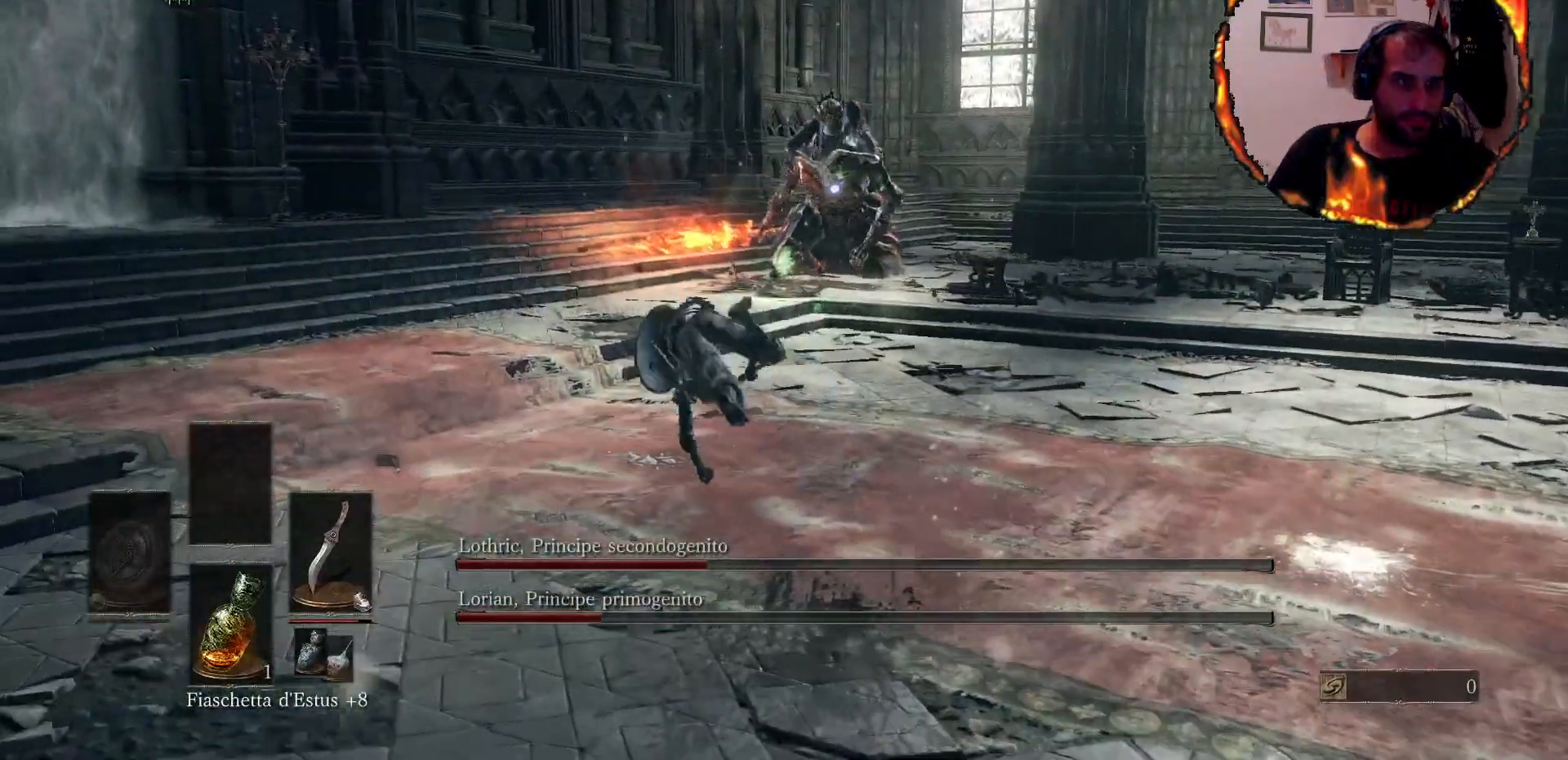
{"dt_ms": 500, "buttons": [], "left_stick": "down-right", "right_stick": "center"}
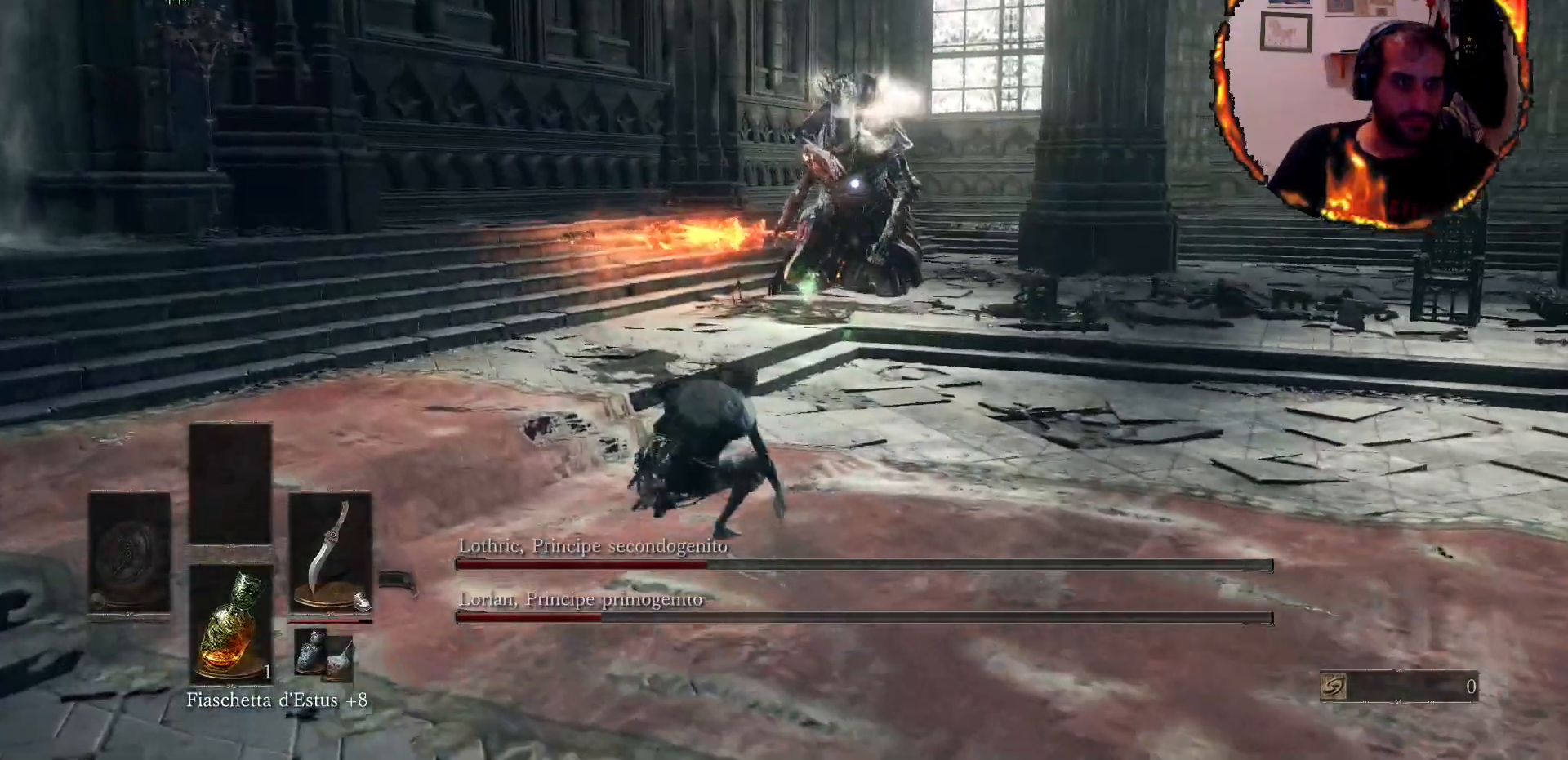
{"dt_ms": 500, "buttons": [], "left_stick": "down-right", "right_stick": "center", "events": []}
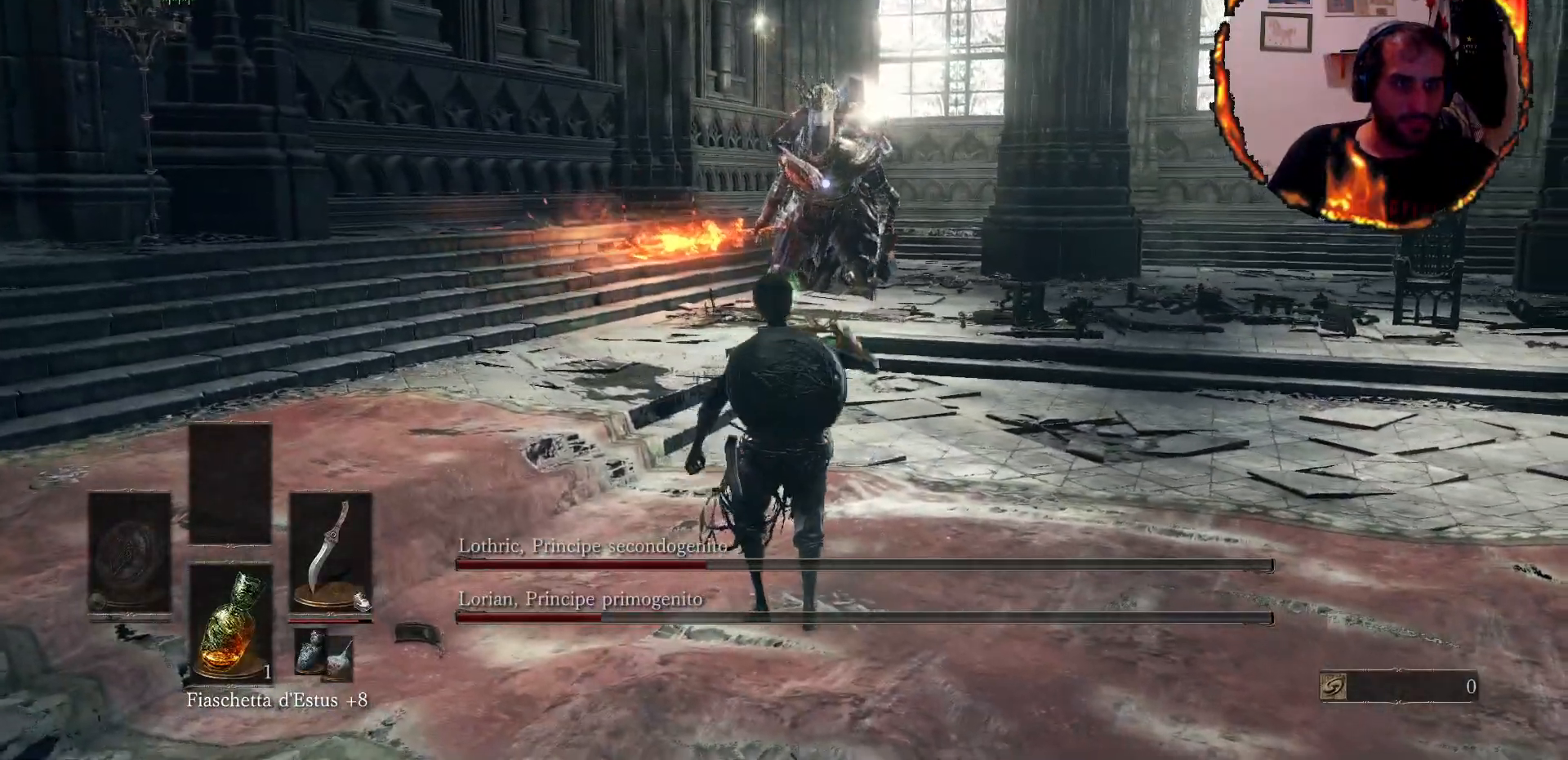
{"dt_ms": 500, "buttons": [], "left_stick": "down-right", "right_stick": "center", "events": []}
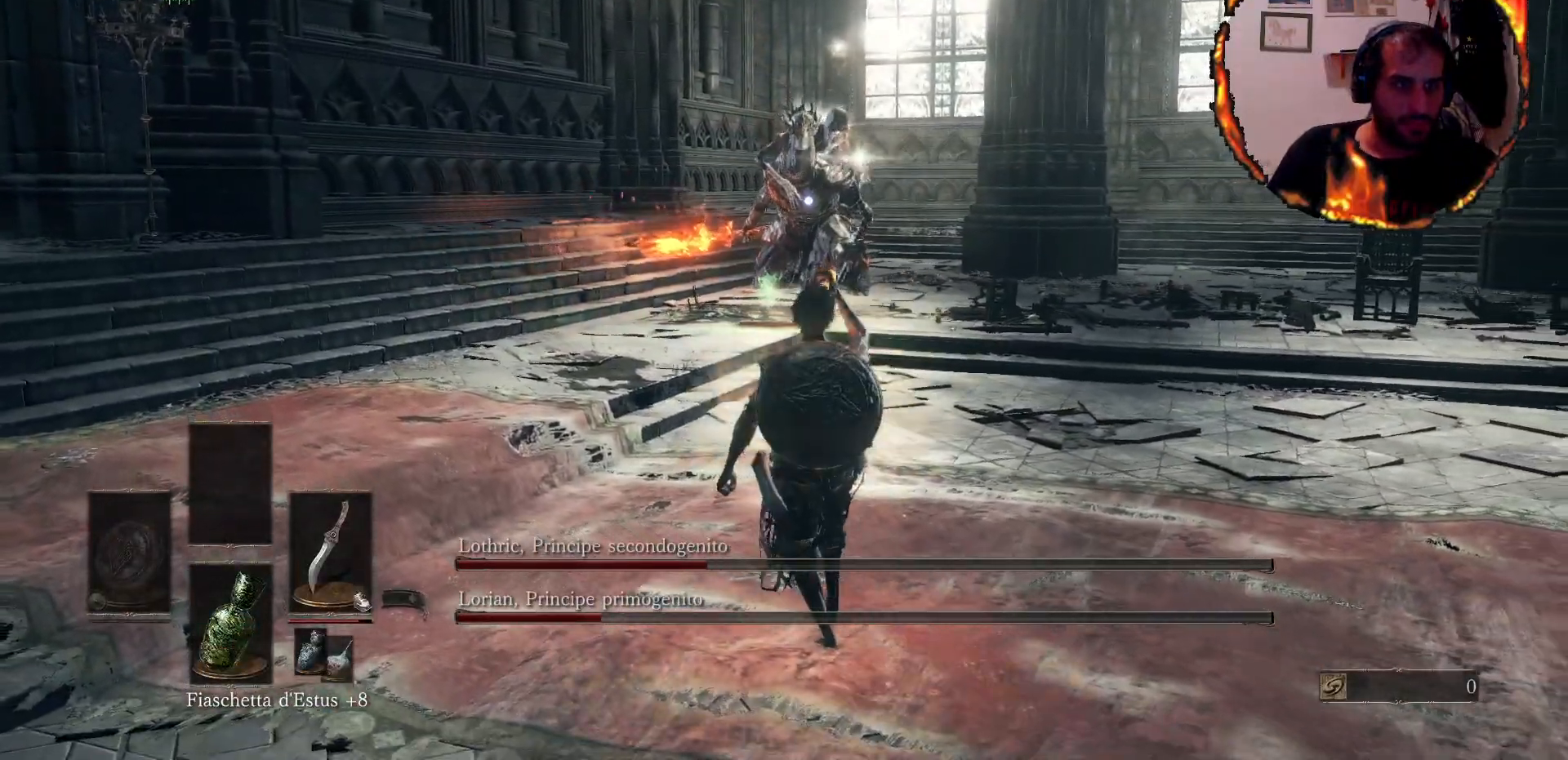
{"dt_ms": 500, "buttons": [], "left_stick": "up-right", "right_stick": "center", "events": [[67, "left_stick", "right"], [183, "left_stick", "up-right"]]}
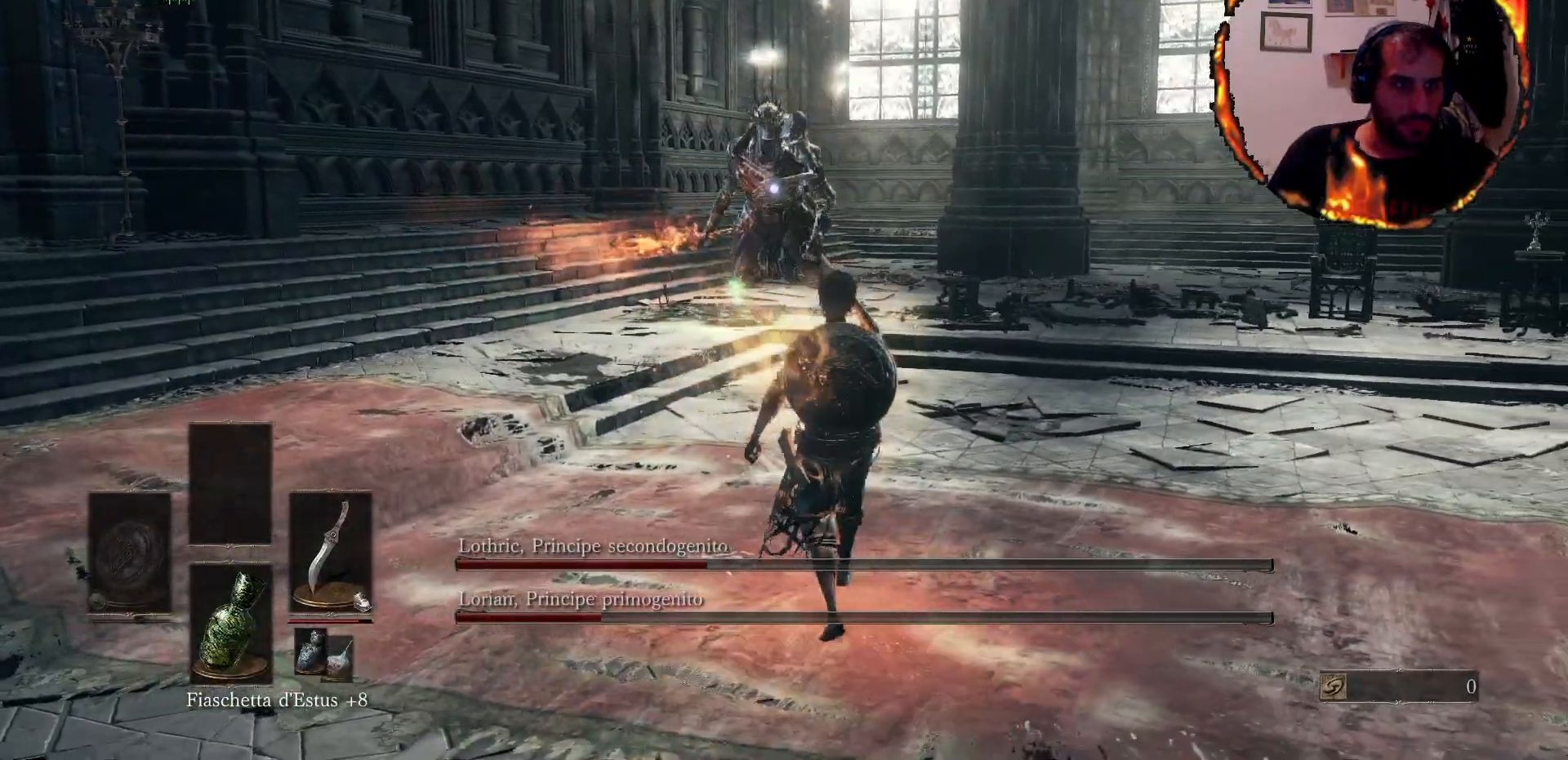
{"dt_ms": 500, "buttons": [], "left_stick": "up-right", "right_stick": "center", "events": []}
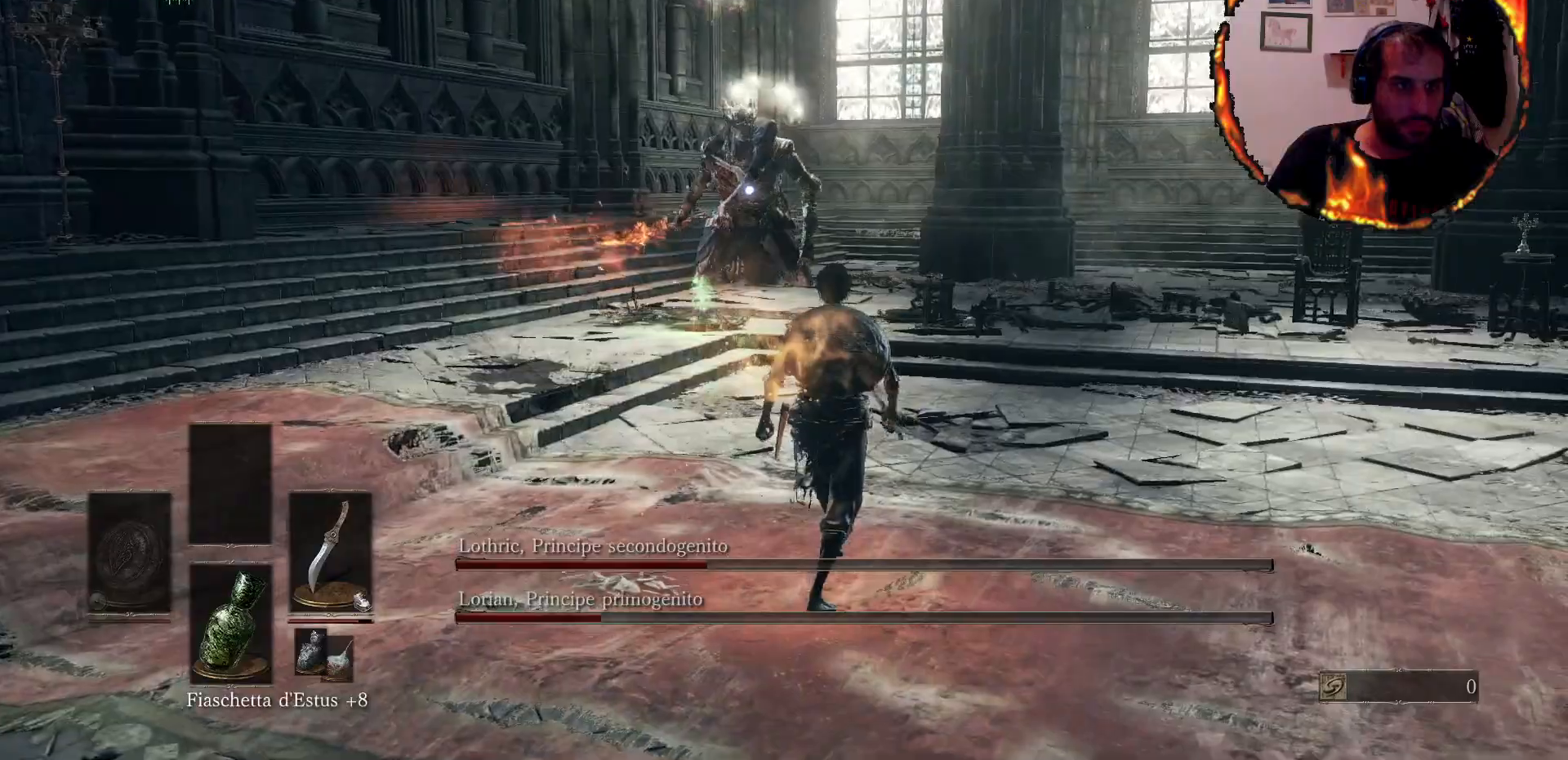
{"dt_ms": 1000, "buttons": [], "left_stick": "up-right", "right_stick": "center"}
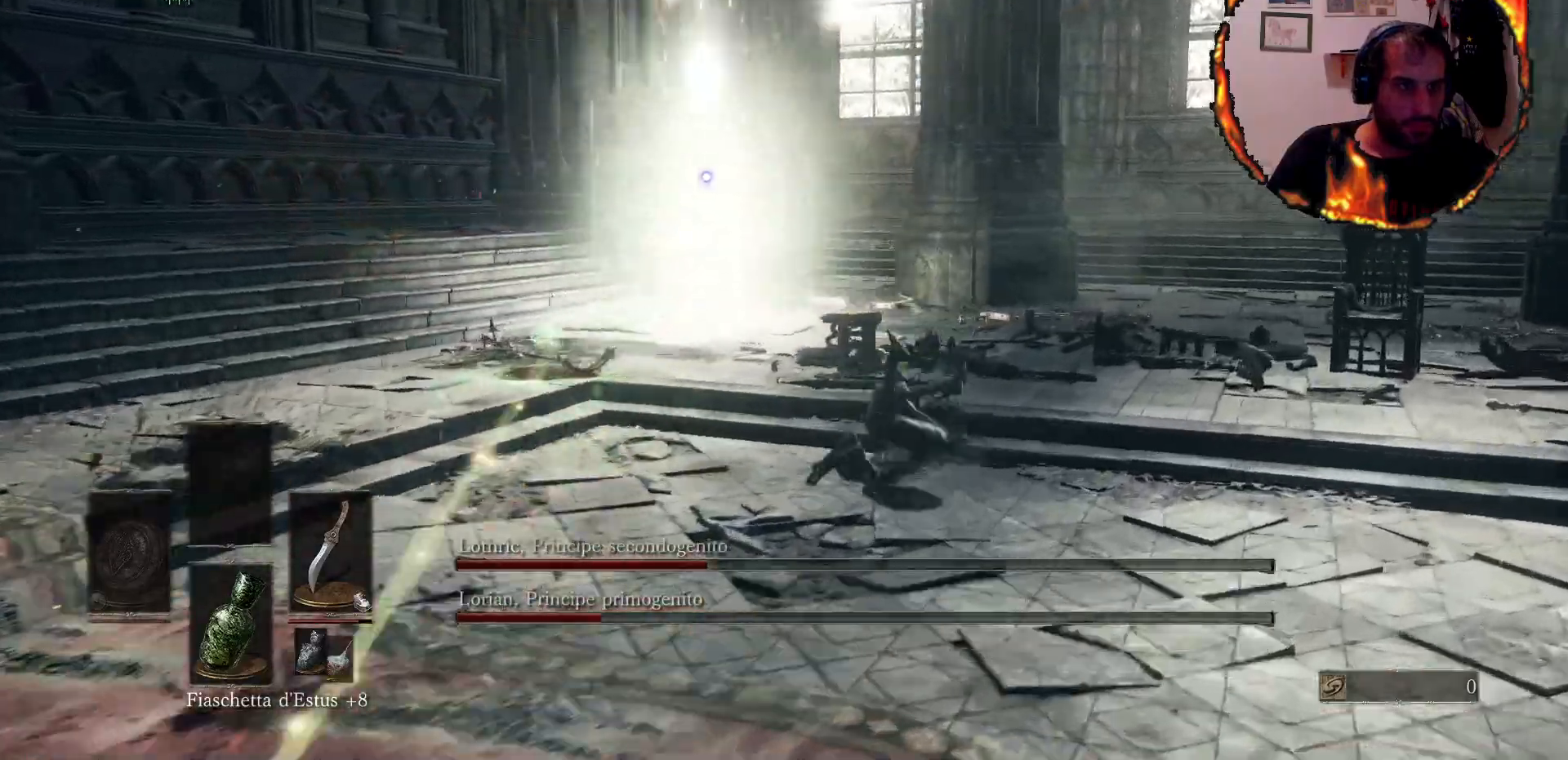
{"dt_ms": 500, "buttons": ["CIRCLE"], "left_stick": "right", "right_stick": "center"}
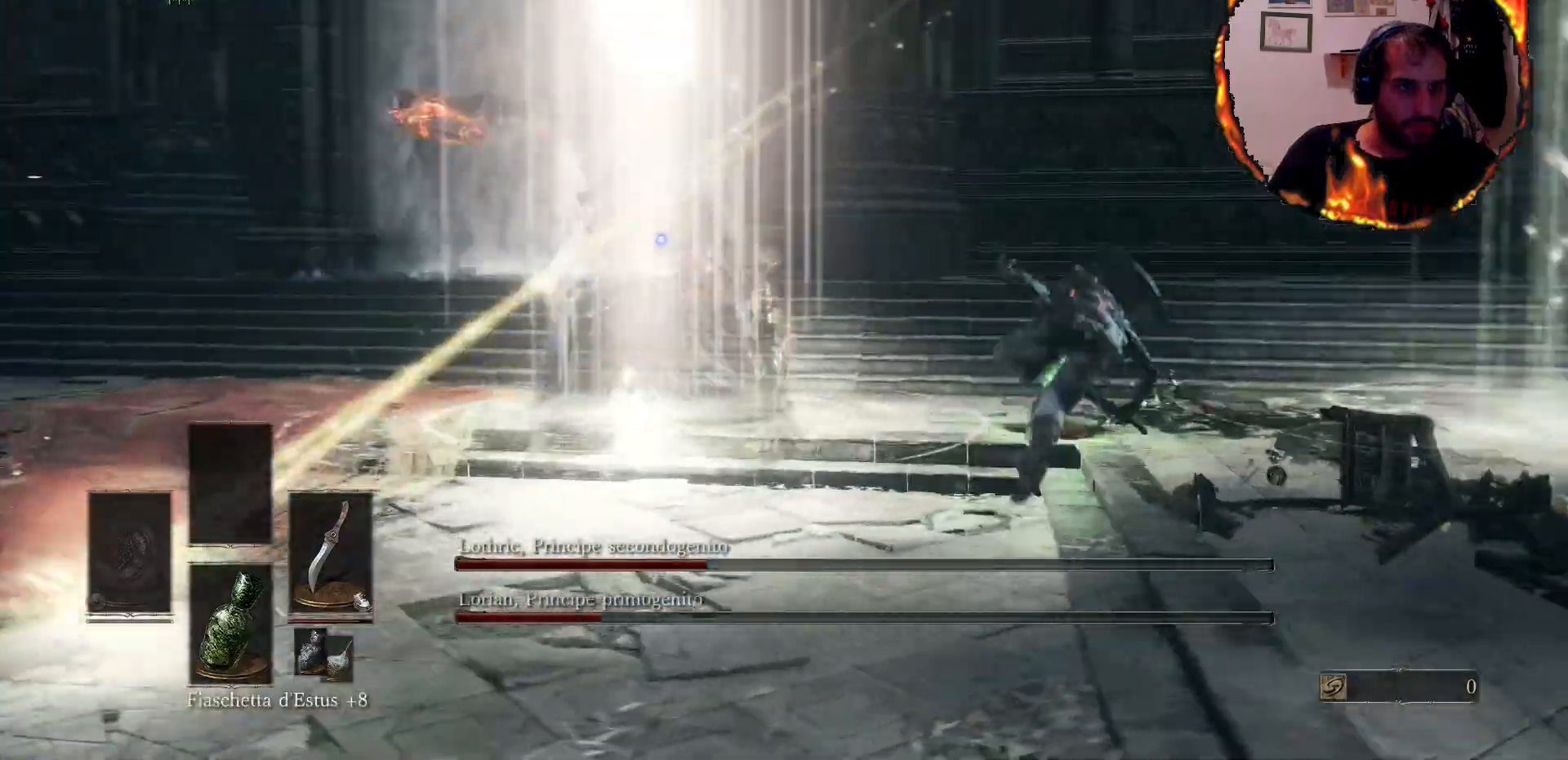
{"dt_ms": 500, "buttons": [], "left_stick": "right", "right_stick": "center"}
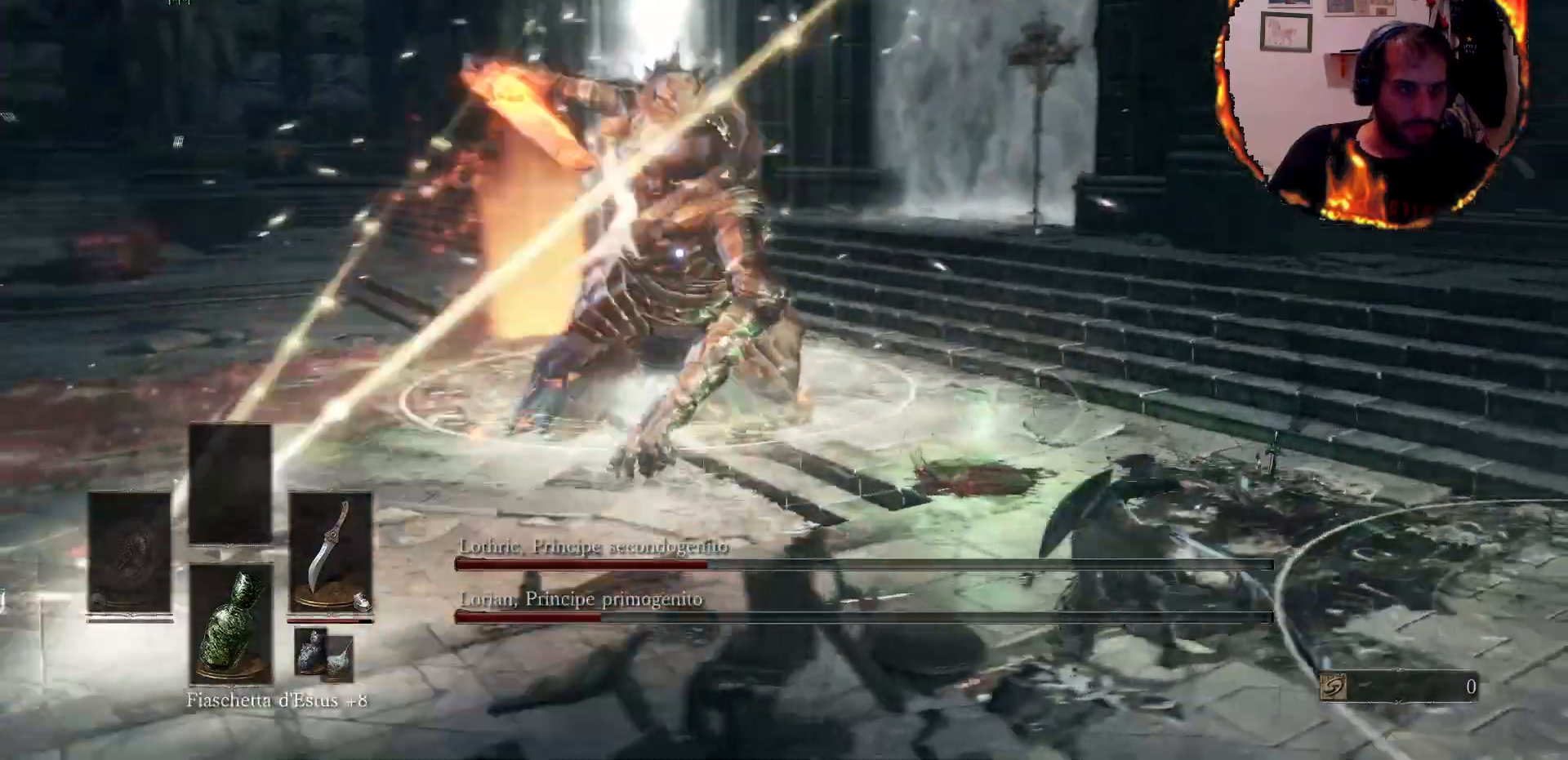
{"dt_ms": 500, "buttons": [], "left_stick": "up", "right_stick": "center"}
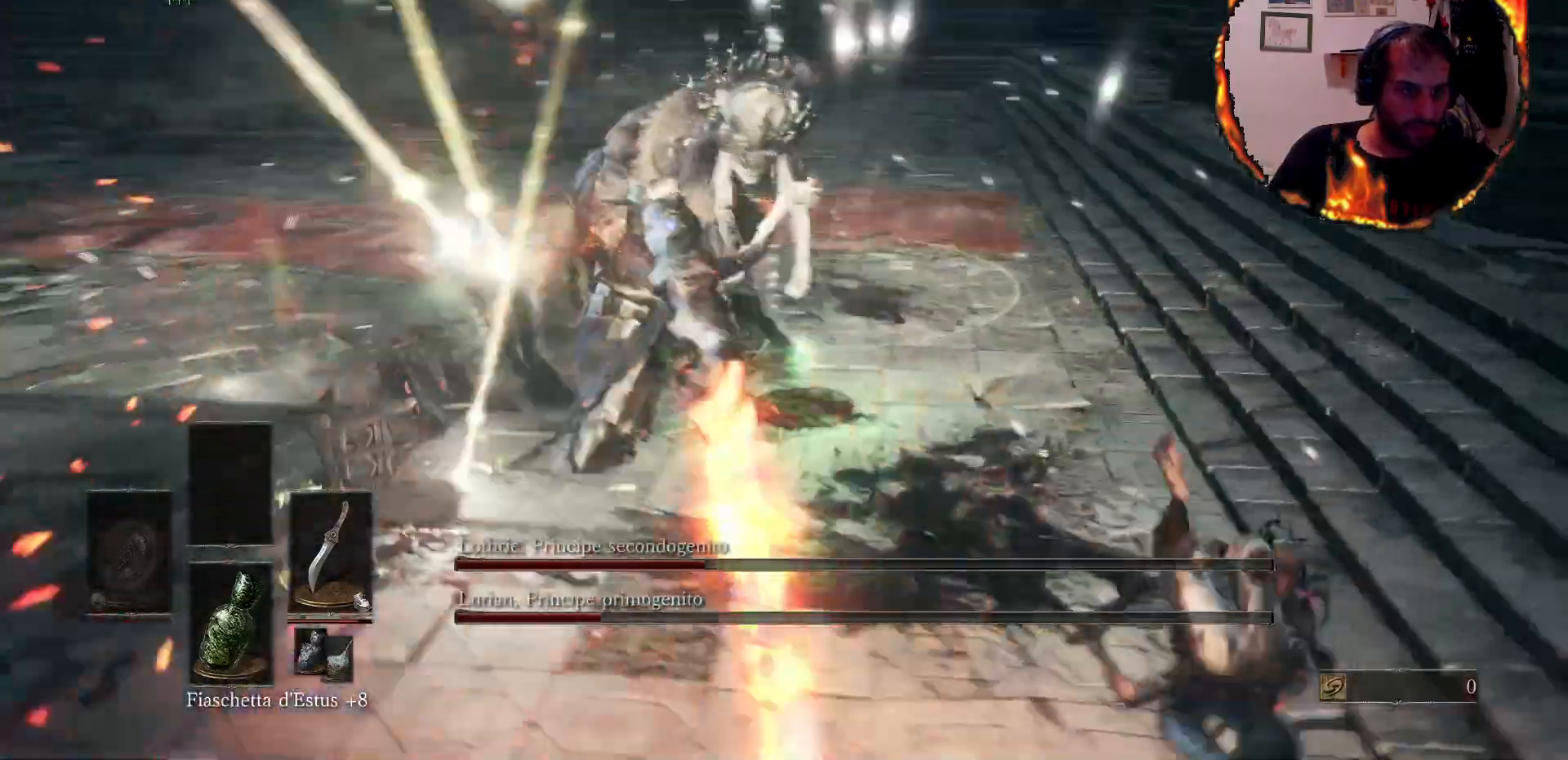
{"dt_ms": 500, "buttons": [], "left_stick": "up", "right_stick": "center", "events": [[267, "CIRCLE", "down"], [367, "DPAD_LEFT", "down"], [383, "CIRCLE", "up"], [483, "DPAD_LEFT", "up"]]}
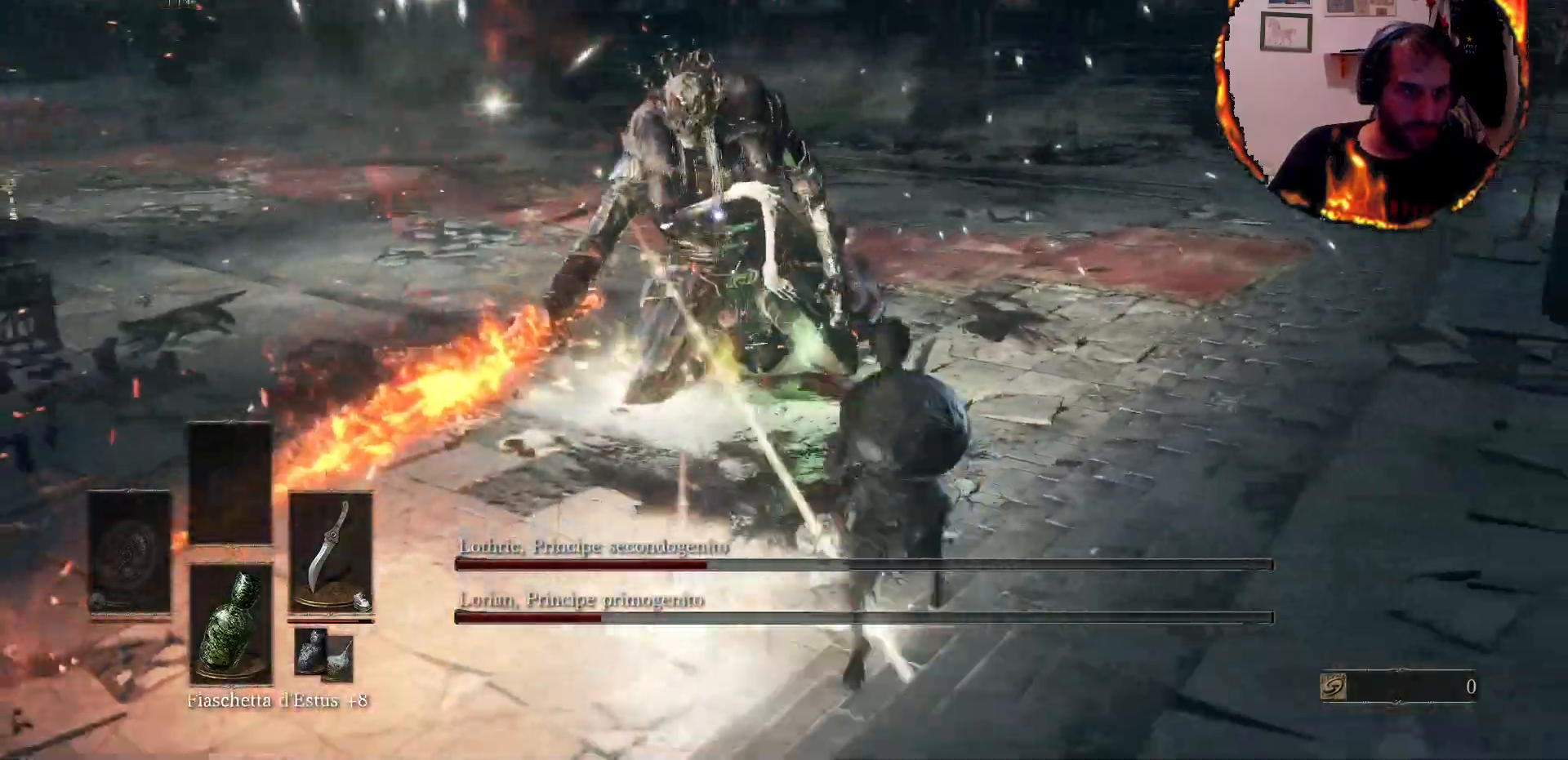
{"dt_ms": 500, "buttons": [], "left_stick": "up", "right_stick": "center", "events": []}
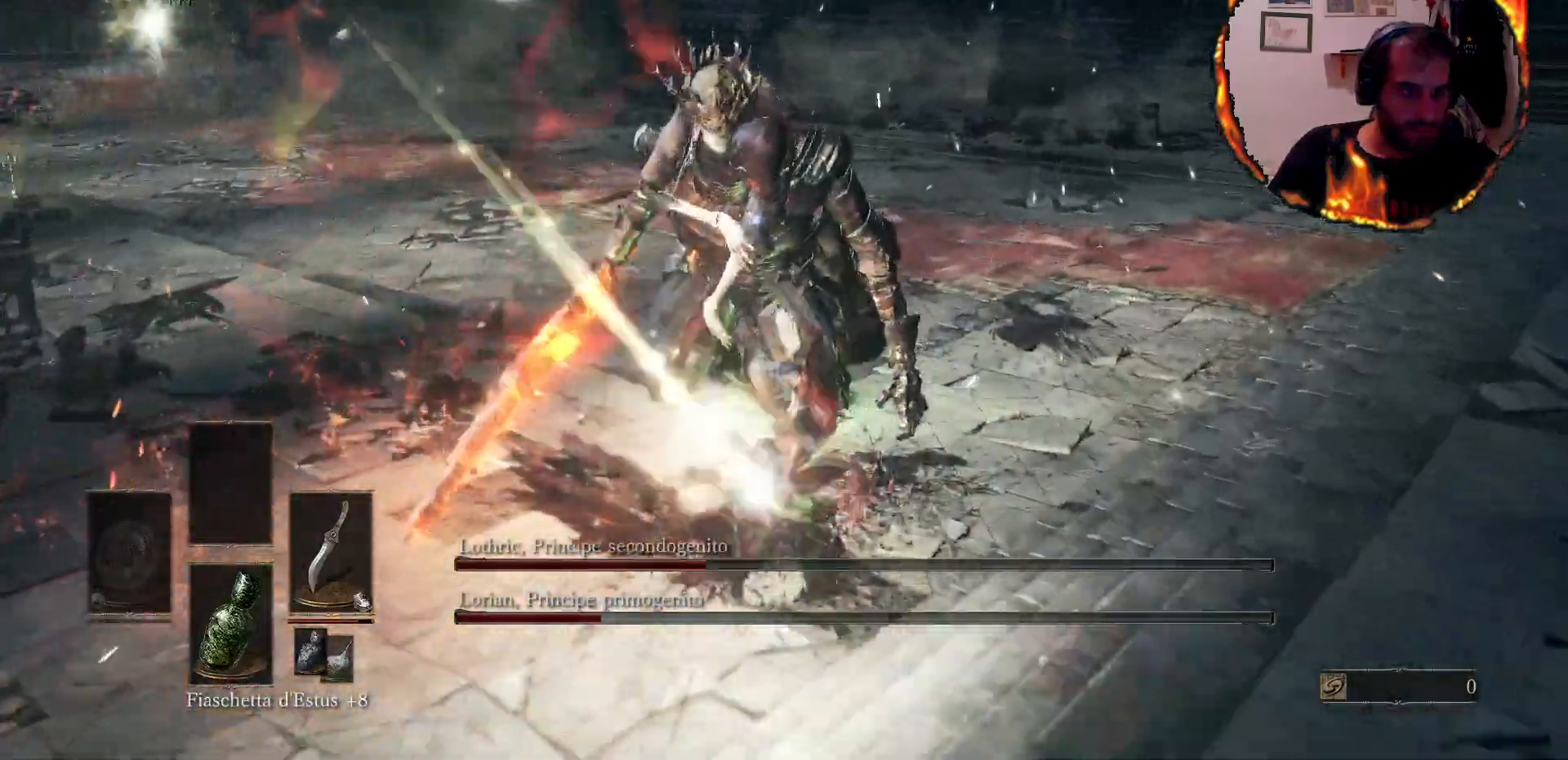
{"dt_ms": 500, "buttons": [], "left_stick": "up", "right_stick": "center", "events": [[17, "CIRCLE", "down"], [100, "CIRCLE", "up"]]}